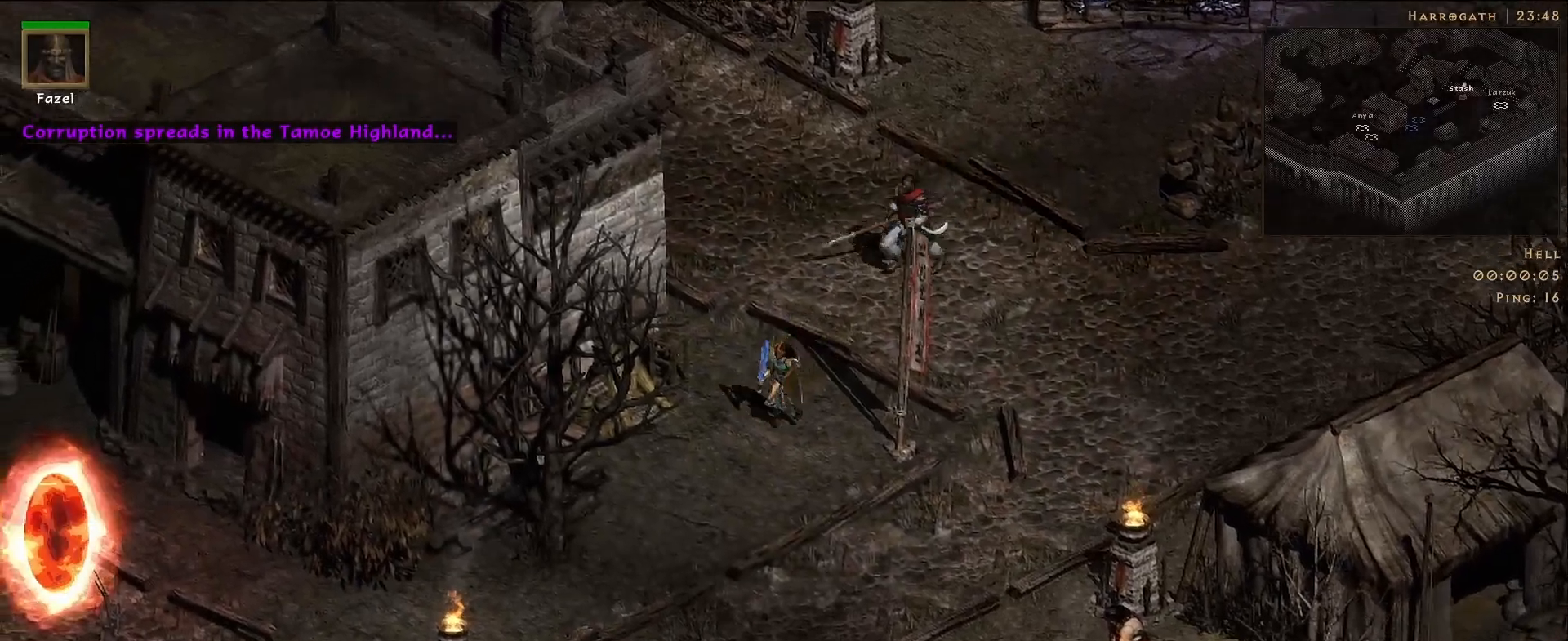
Gameplay with keyboard and mouse; each line is a JSON object with the keys and mouse buttons held at the frame after it. "events" lists presses ("down") and releases ("up") of "1", "2", "3", "4", "5", "a", "alt", "b", "c", "ctrl", "d", "e", "f", "g", "q", "r", "s", "shift", "space", "t", "tab", "v", "w", "x", "z", "mouse_left", "mouse_wheel", "mouse_right", "mouse_mb4" and "mouse_mb5" between this image and that frame as [ms after this image, input, new state], when the widget could be followed in between. "mouse_left", "mouse_wheel", "mouse_right", "mouse_mb4", "mouse_mb5" = the "left", "wheel", "right", "mb4", "mb5" buttons of the "mouse" list. No other keys are recorded. "wheel" means that the mouse wheel is clicked or scrolled. Mouse movement is not recorded.
{"keys": [], "mouse": [], "events": [[33, "mouse_left", "up"], [133, "mouse_left", "down"], [250, "mouse_left", "up"], [333, "mouse_left", "down"], [467, "mouse_left", "up"]]}
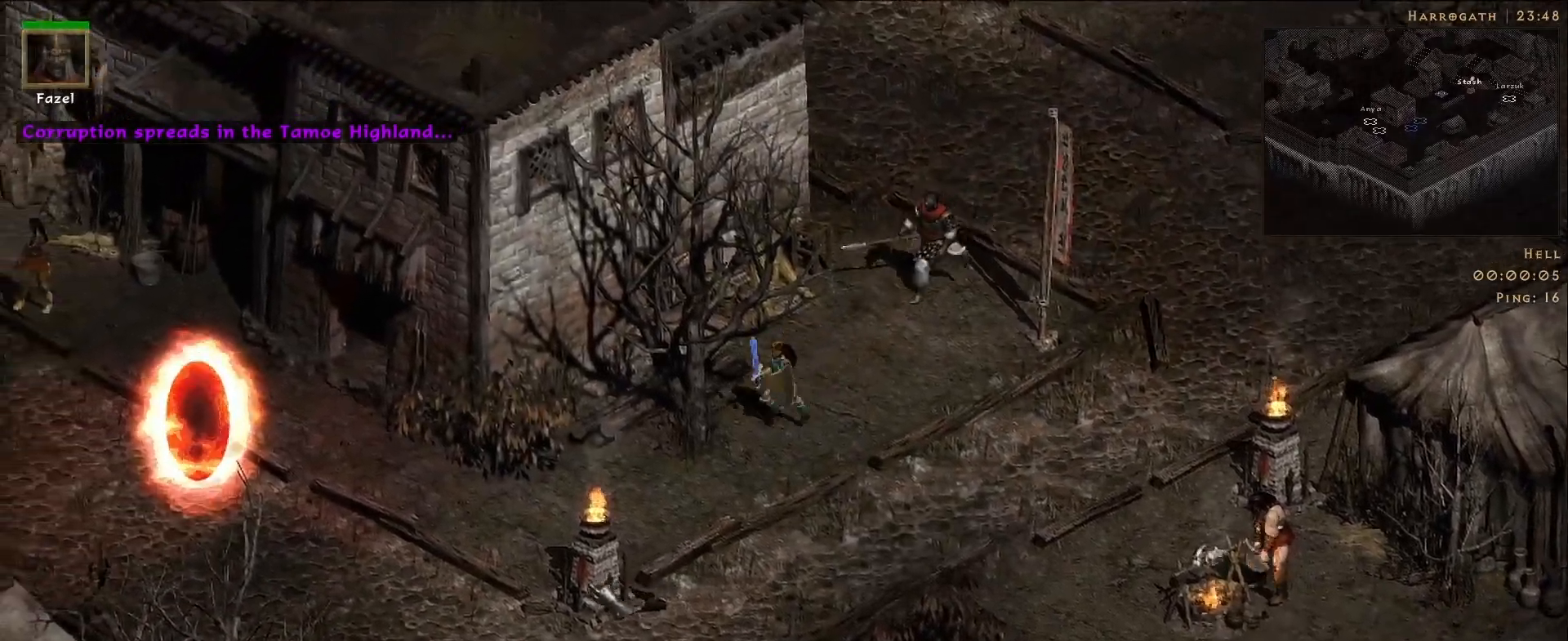
{"keys": [], "mouse": [], "events": [[67, "mouse_left", "down"], [200, "mouse_left", "up"], [383, "mouse_left", "down"], [500, "mouse_left", "up"]]}
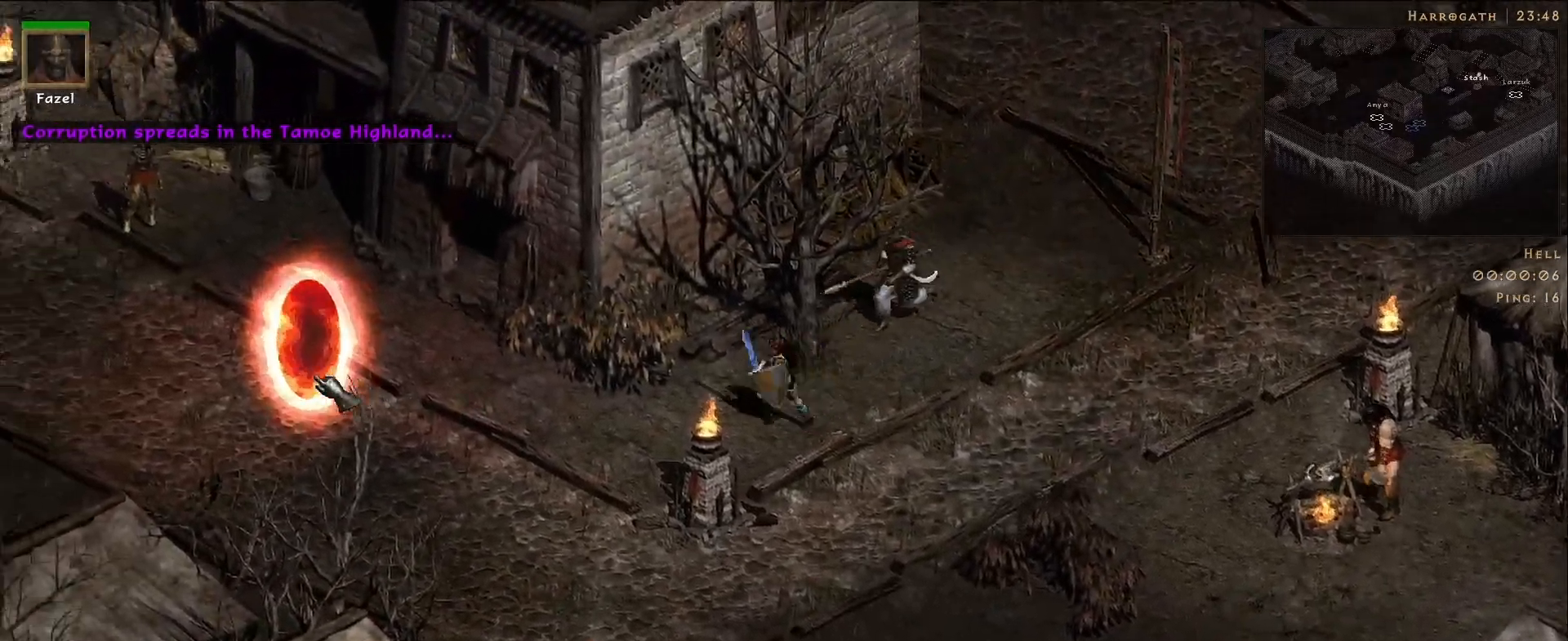
{"keys": [], "mouse": [], "events": [[167, "mouse_left", "down"], [250, "mouse_left", "up"]]}
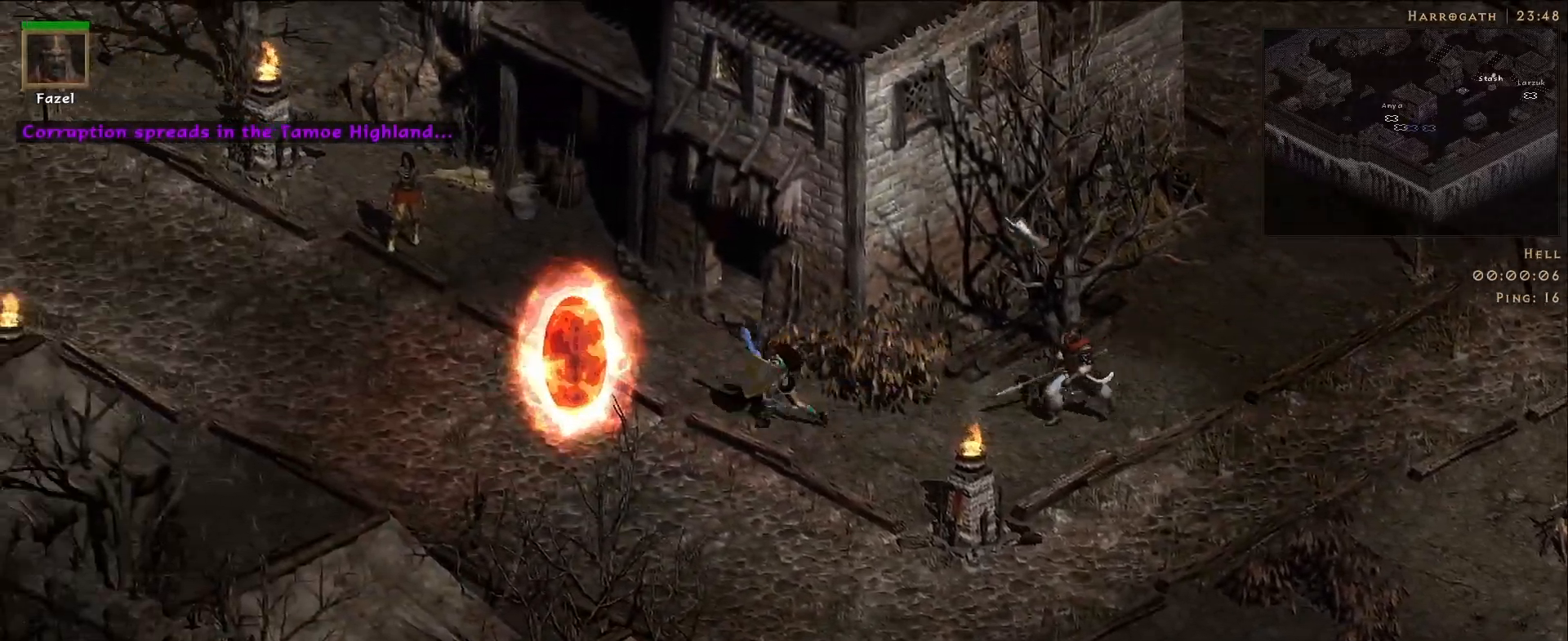
{"keys": [], "mouse": ["right"], "events": [[317, "s", "down"], [417, "mouse_right", "down"], [450, "s", "up"]]}
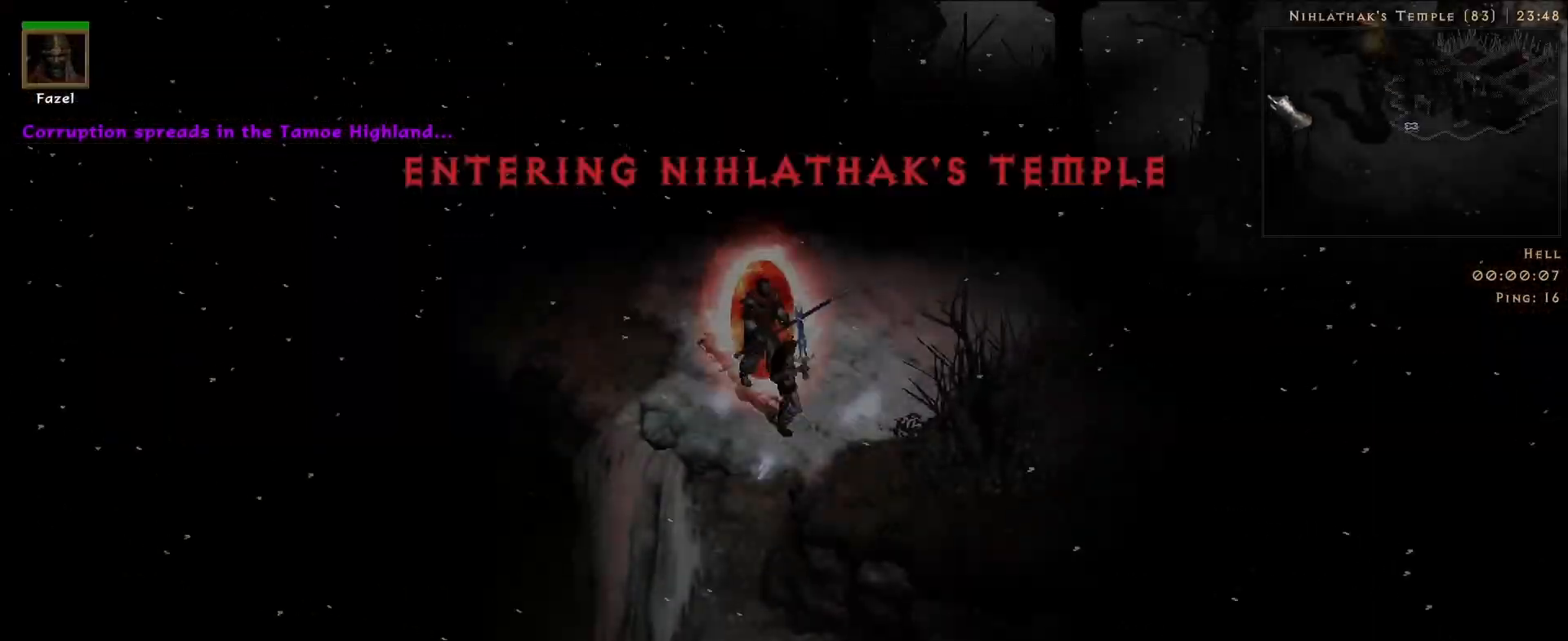
{"keys": [], "mouse": ["right"], "events": []}
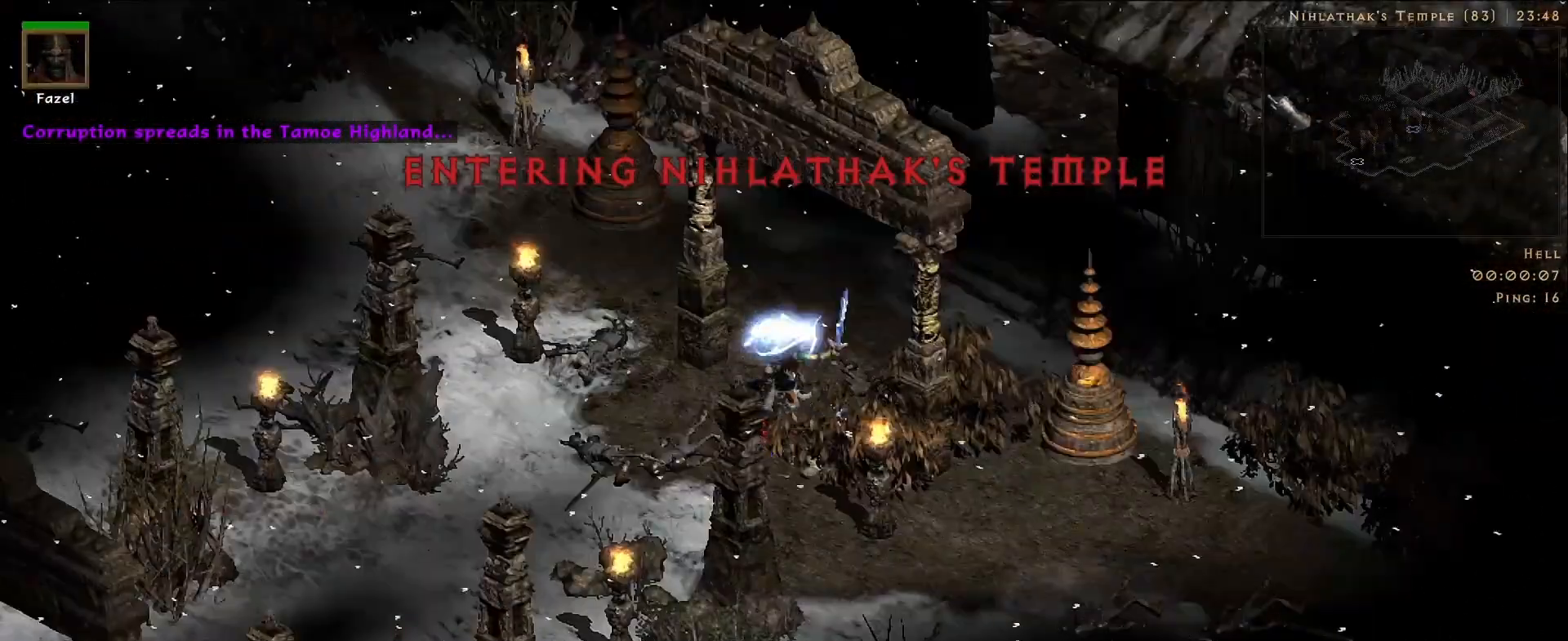
{"keys": ["f"], "mouse": [], "events": [[133, "mouse_right", "up"], [333, "mouse_left", "down"], [450, "mouse_left", "up"], [500, "f", "down"]]}
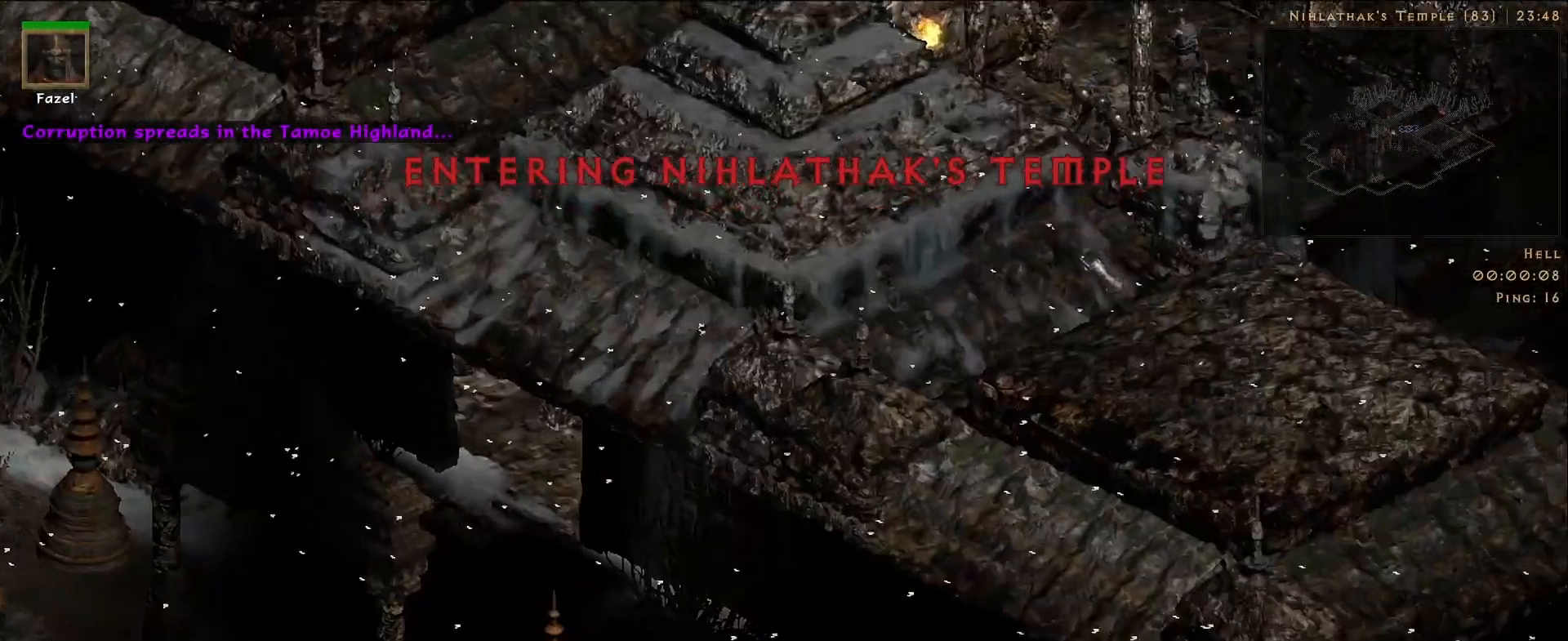
{"keys": [], "mouse": [], "events": [[50, "mouse_right", "down"], [67, "f", "up"], [267, "mouse_right", "up"]]}
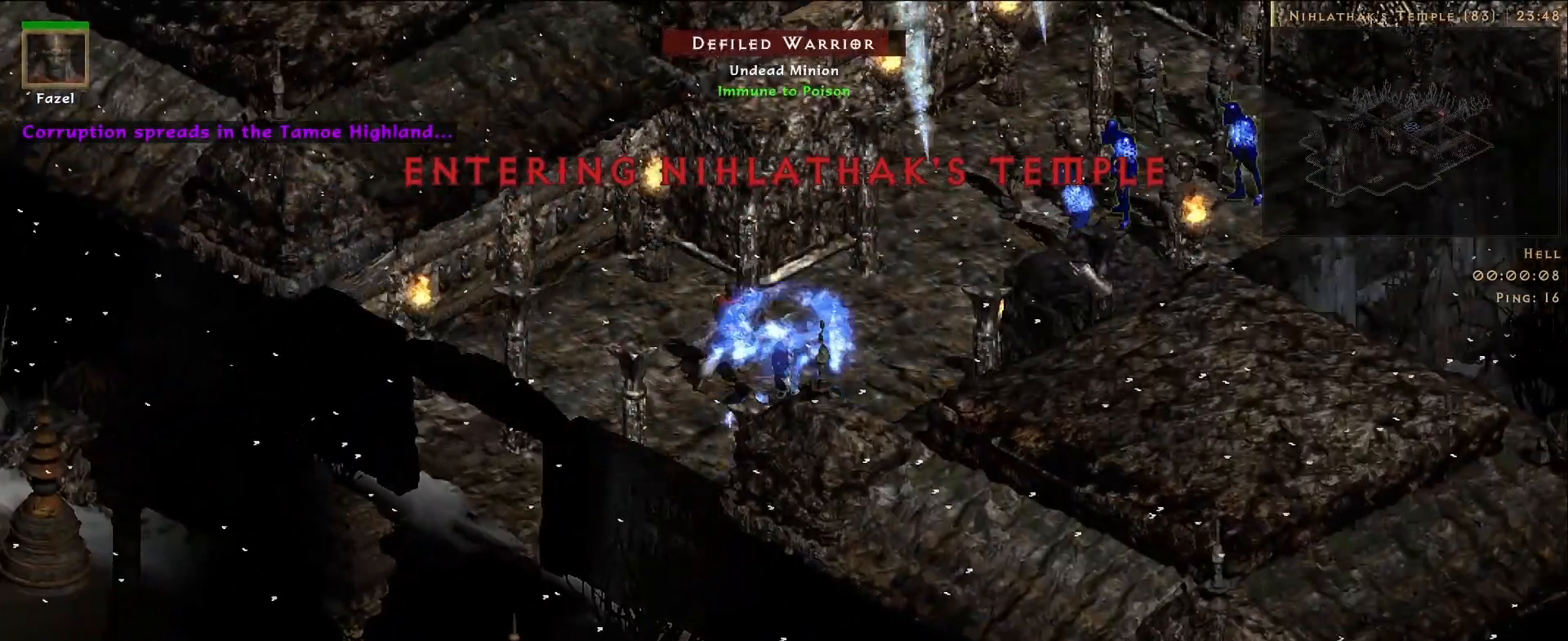
{"keys": [], "mouse": [], "events": []}
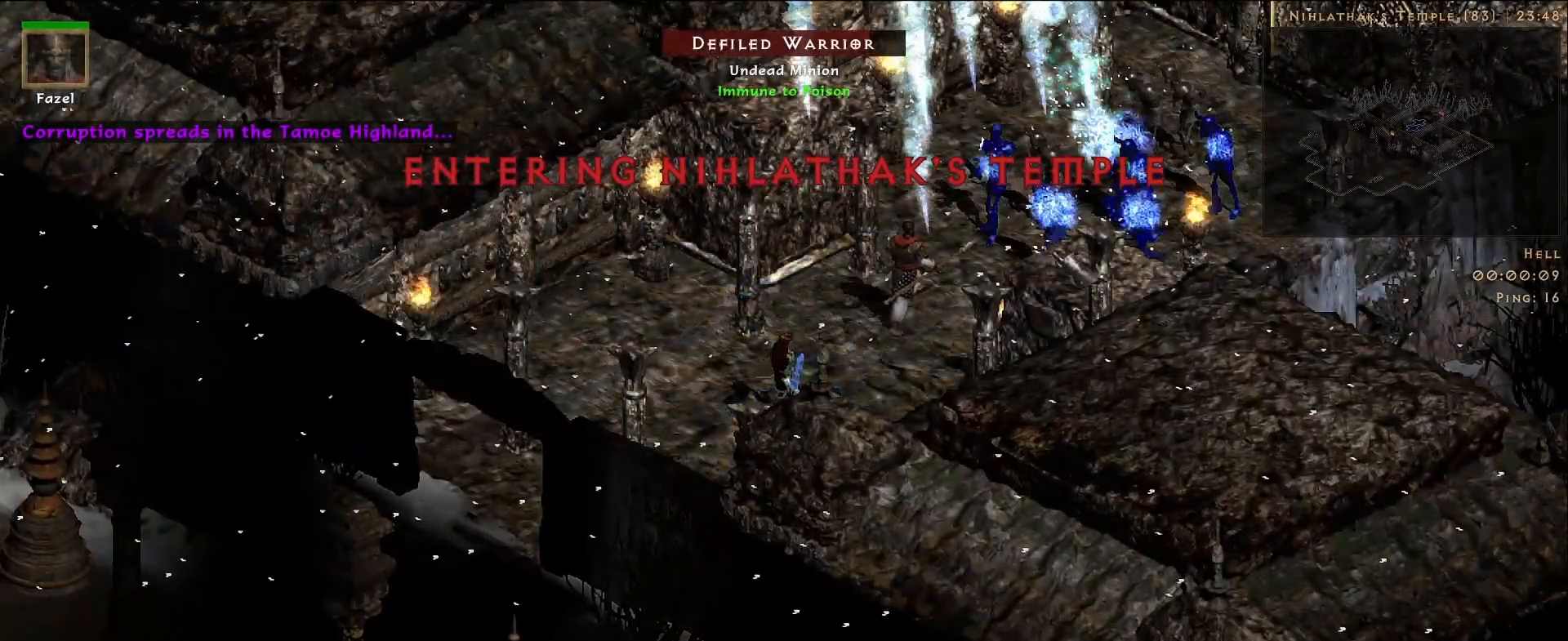
{"keys": [], "mouse": ["right"], "events": [[317, "f", "down"], [417, "mouse_right", "down"], [433, "f", "up"]]}
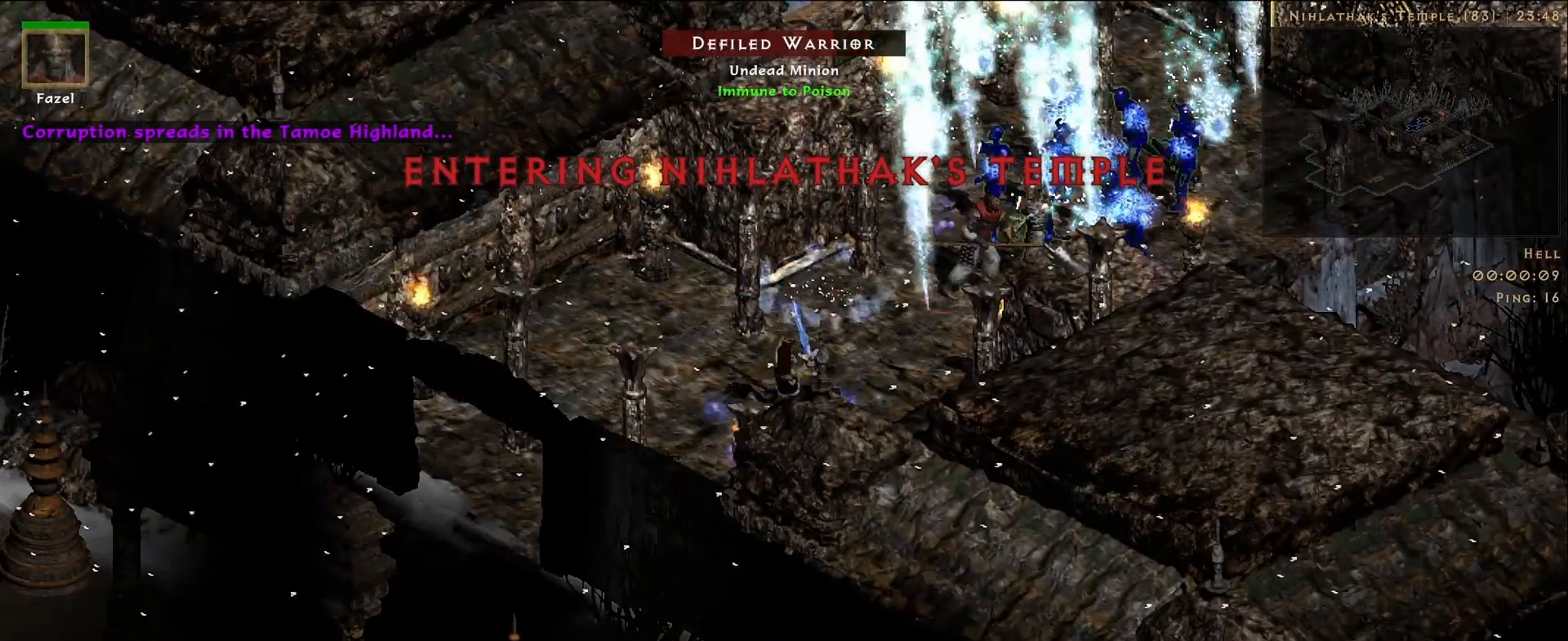
{"keys": [], "mouse": ["right"], "events": [[50, "mouse_right", "up"], [167, "mouse_right", "down"], [300, "mouse_right", "up"], [417, "mouse_right", "down"]]}
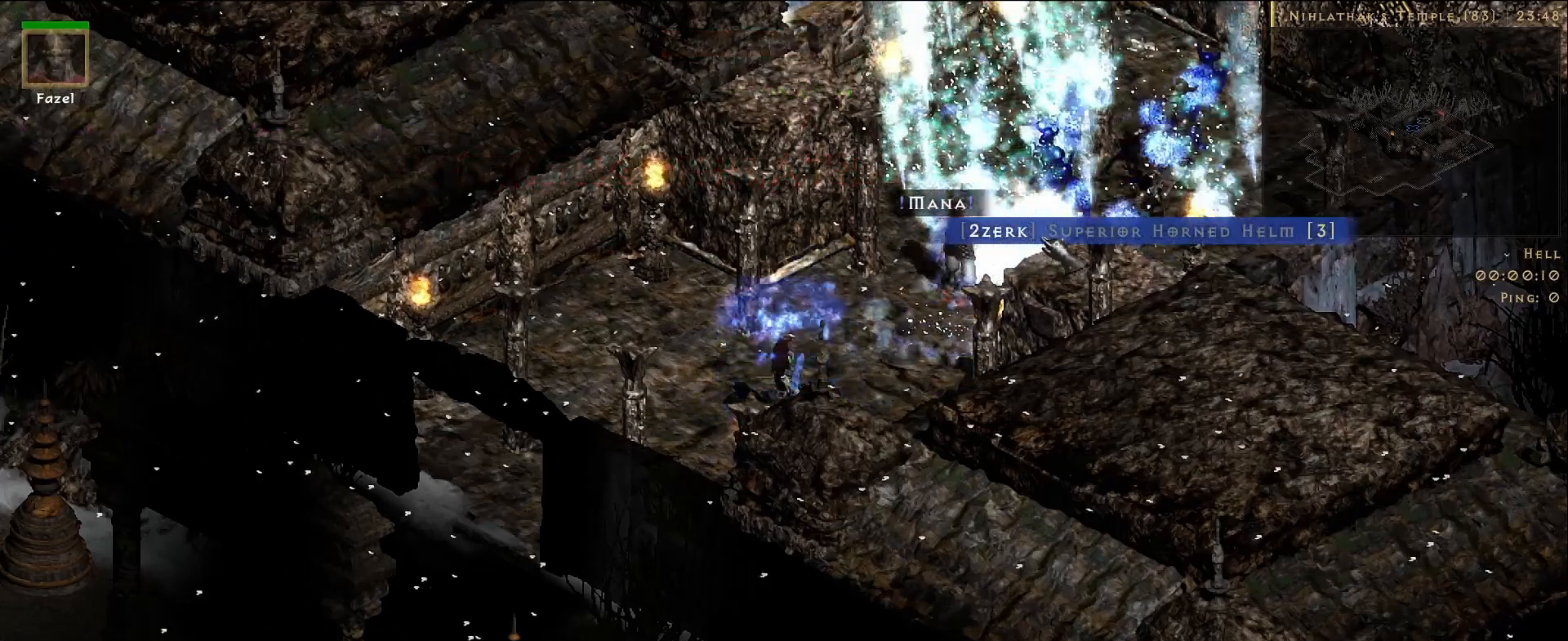
{"keys": [], "mouse": [], "events": [[50, "mouse_right", "up"]]}
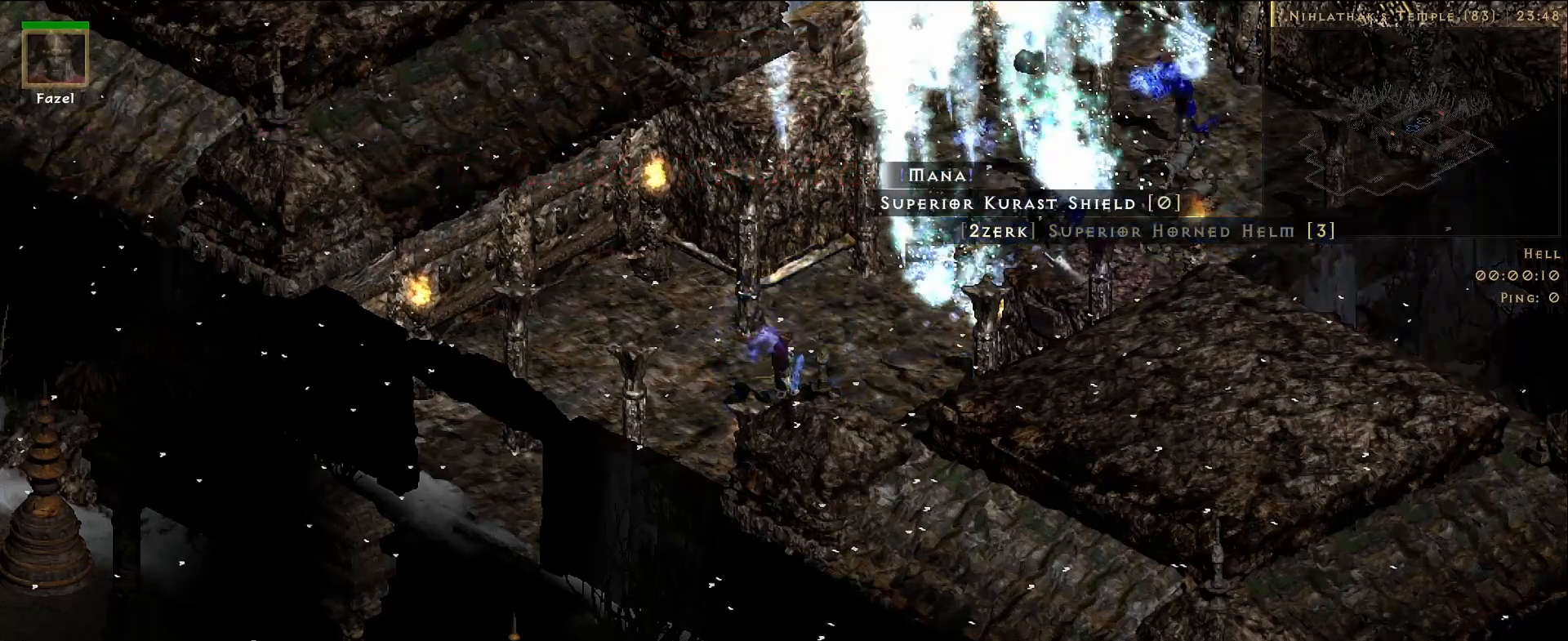
{"keys": [], "mouse": [], "events": []}
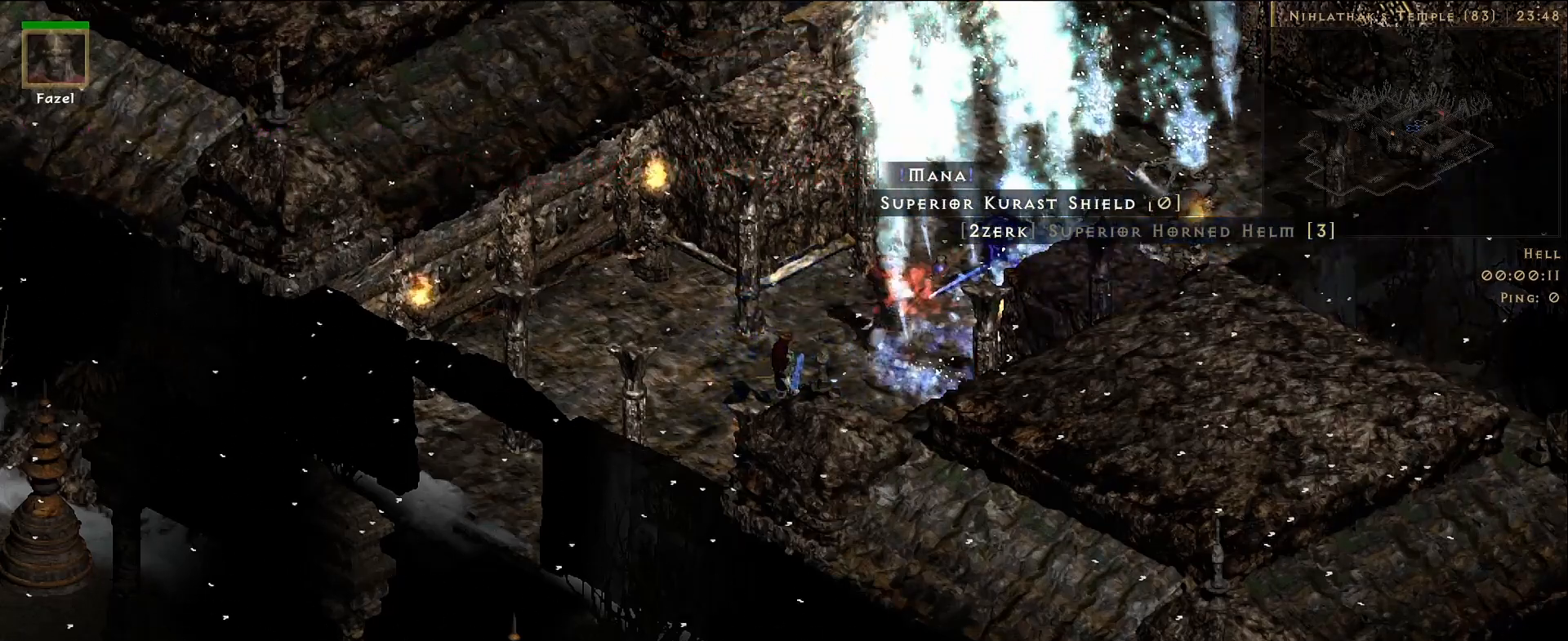
{"keys": [], "mouse": [], "events": [[100, "f", "down"], [200, "mouse_right", "down"], [217, "f", "up"], [350, "mouse_right", "up"]]}
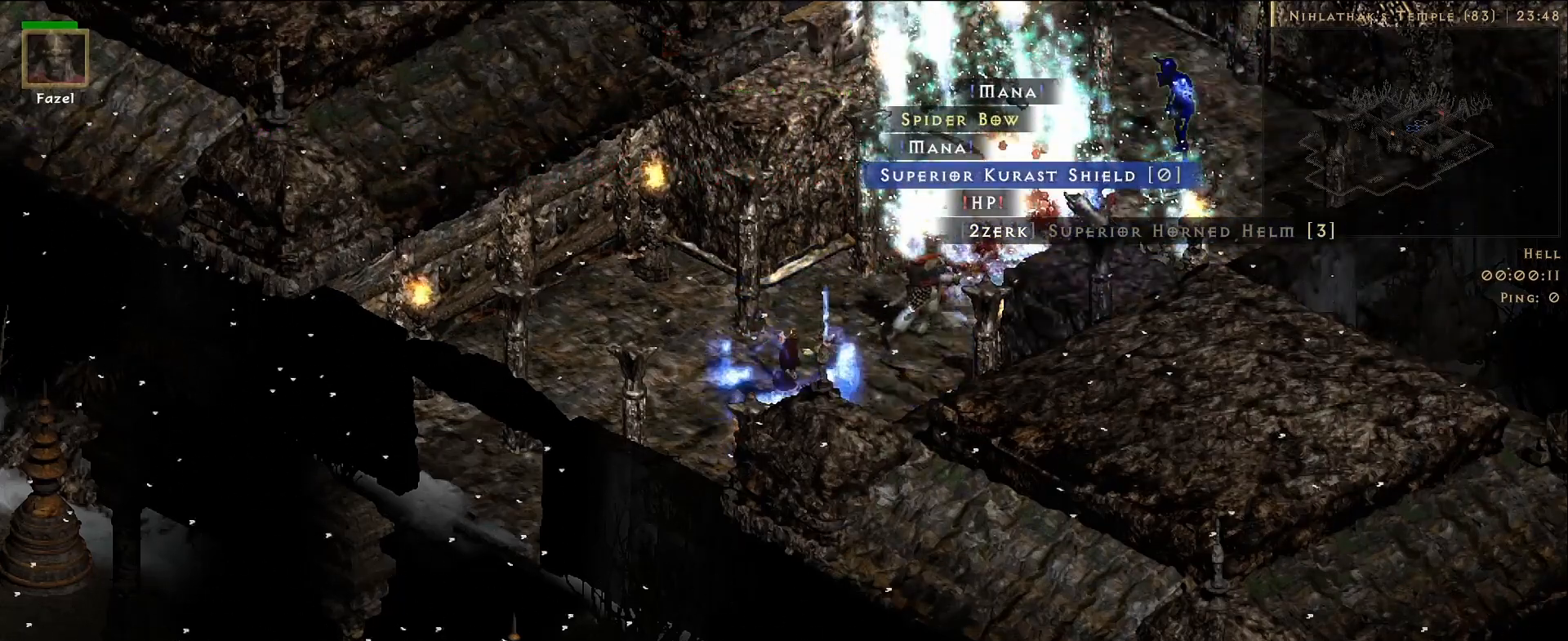
{"keys": [], "mouse": [], "events": []}
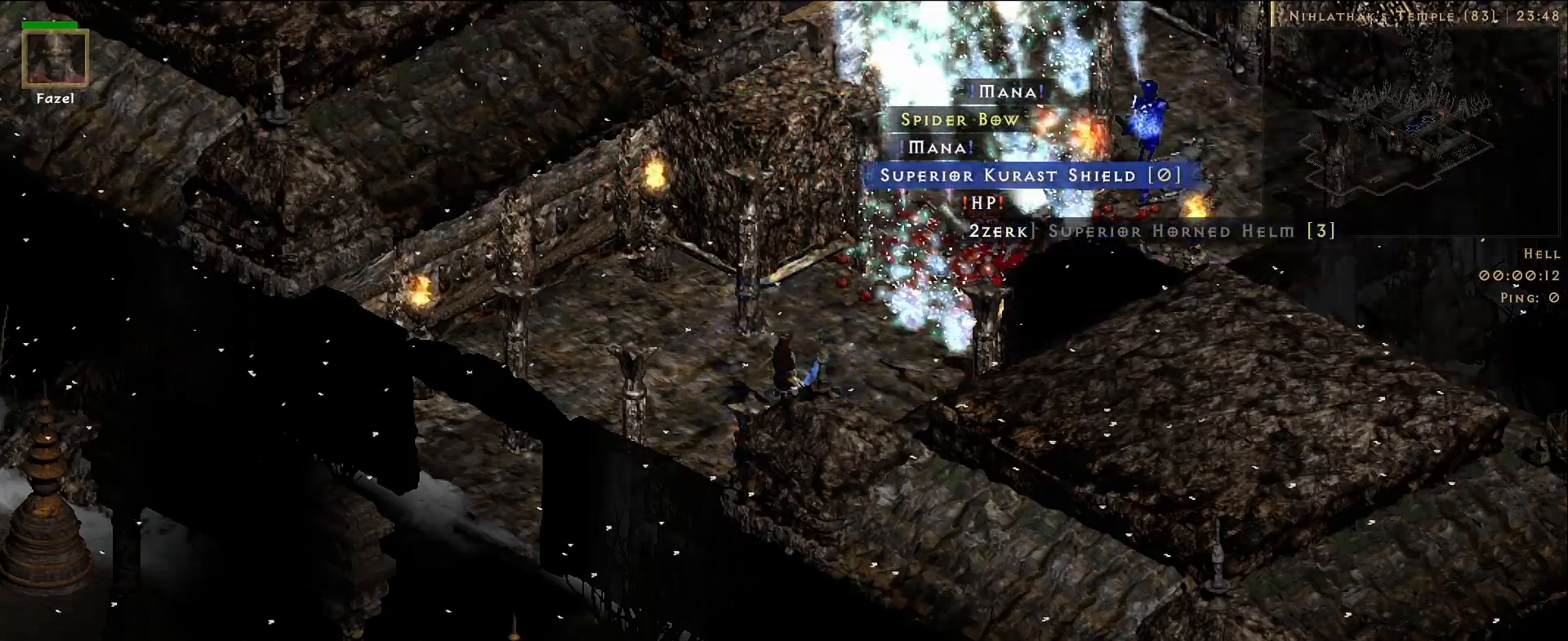
{"keys": [], "mouse": [], "events": []}
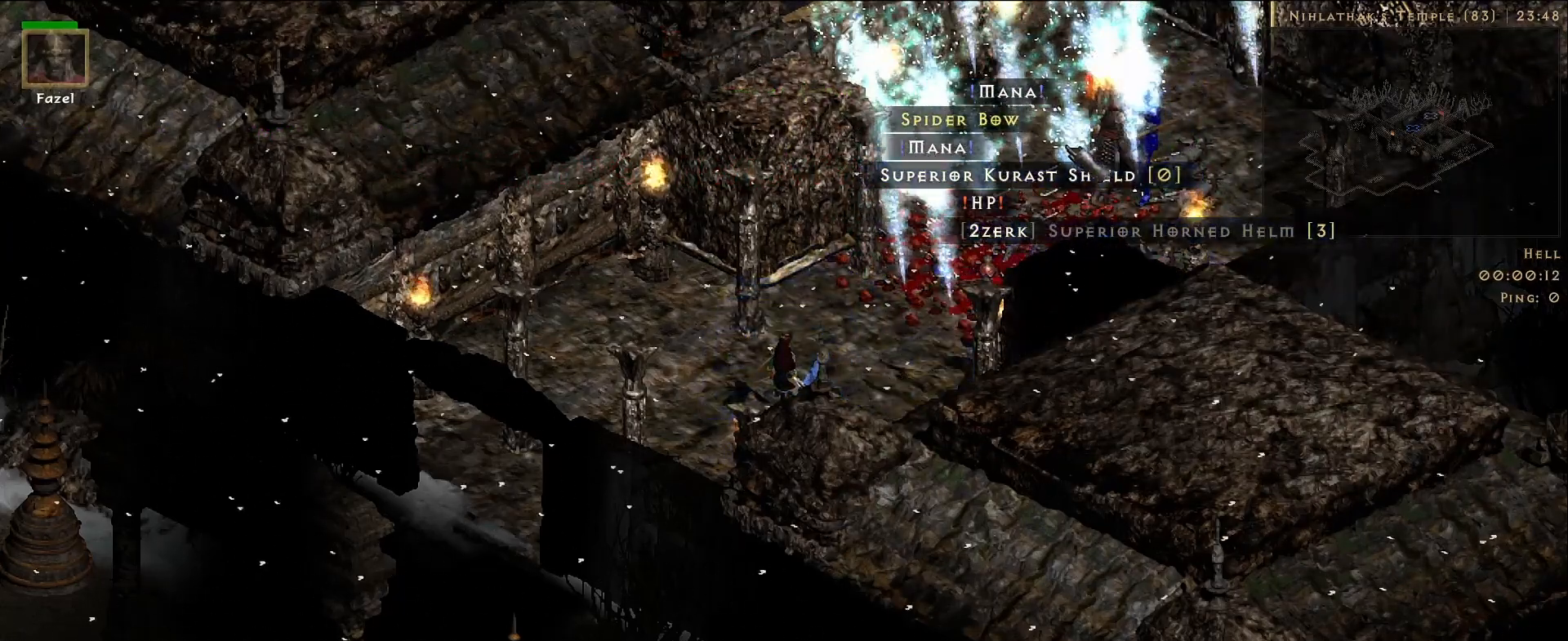
{"keys": [], "mouse": [], "events": []}
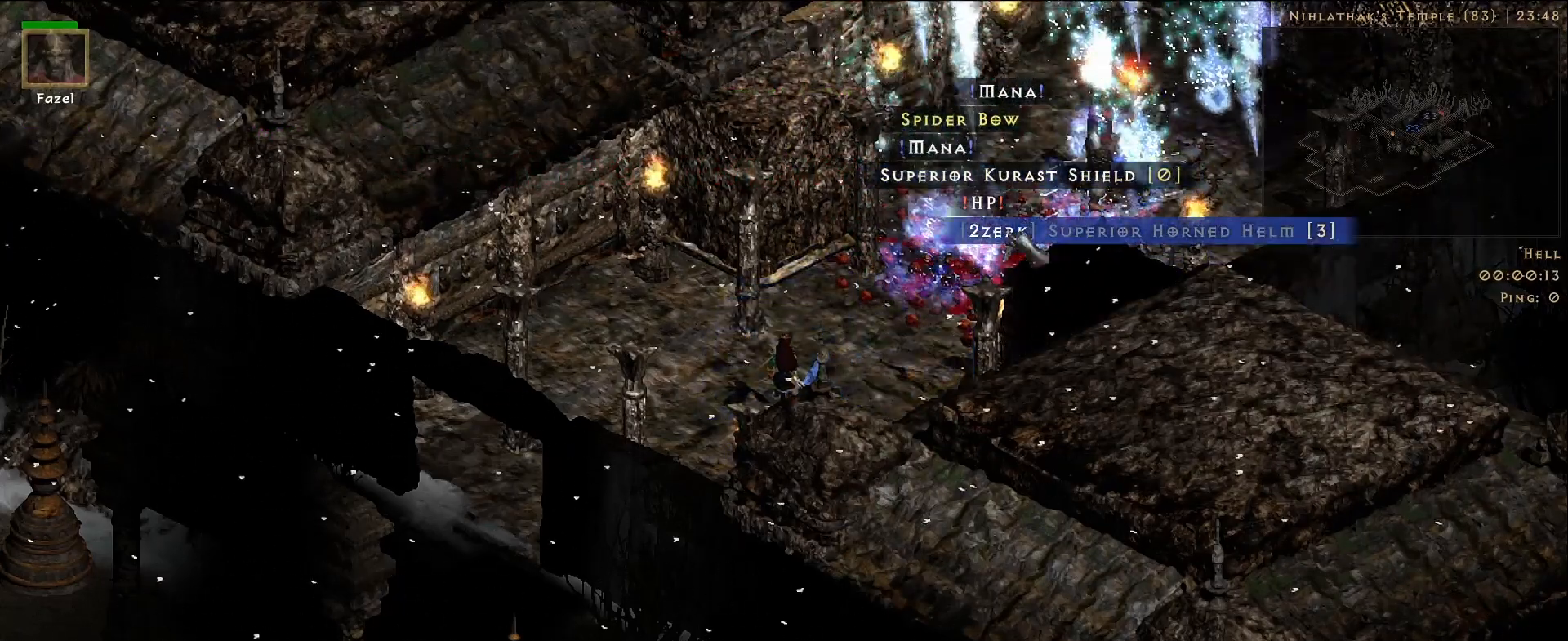
{"keys": [], "mouse": [], "events": []}
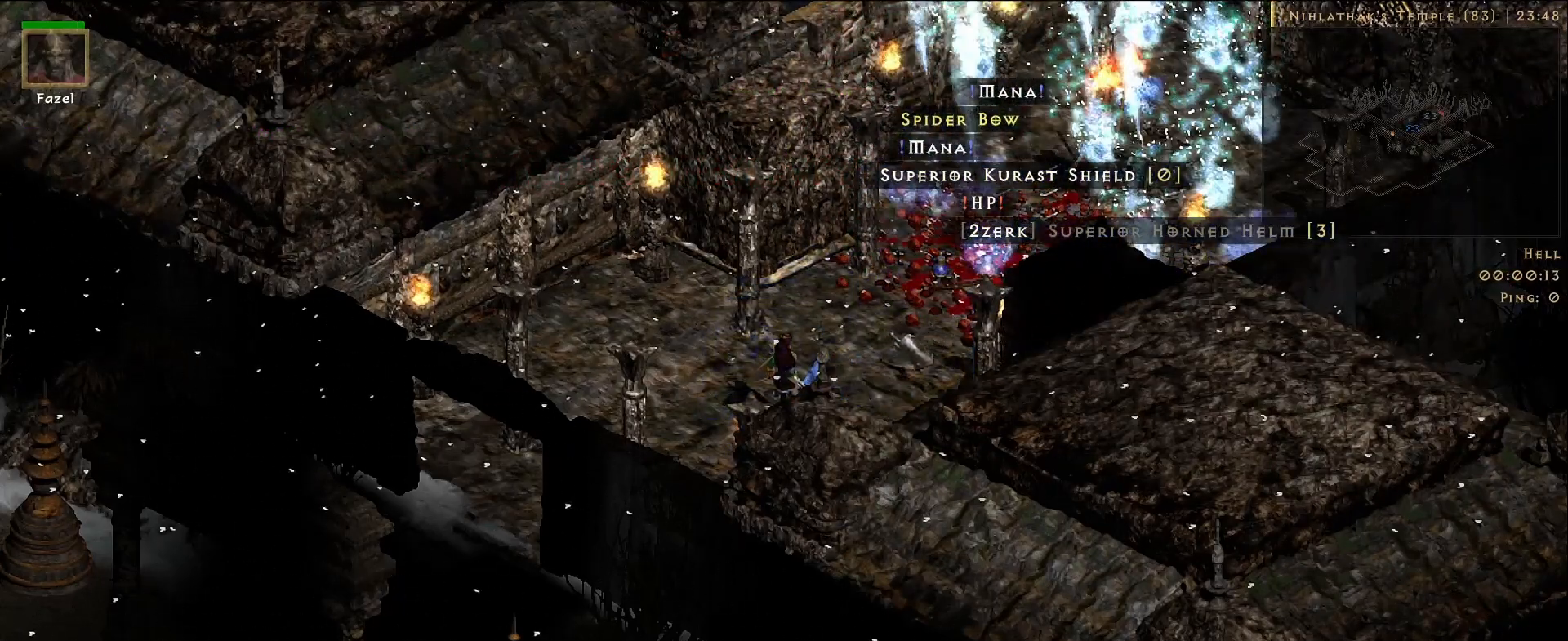
{"keys": [], "mouse": [], "events": []}
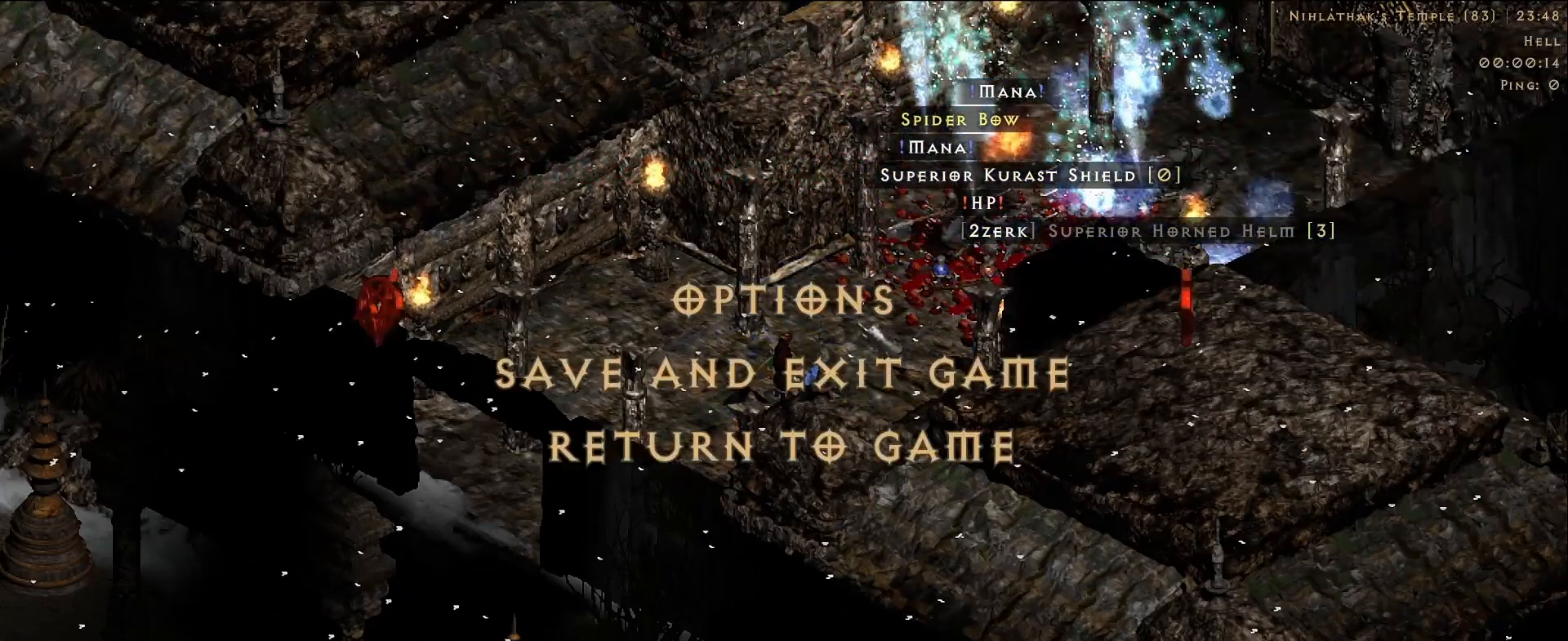
{"keys": [], "mouse": [], "events": []}
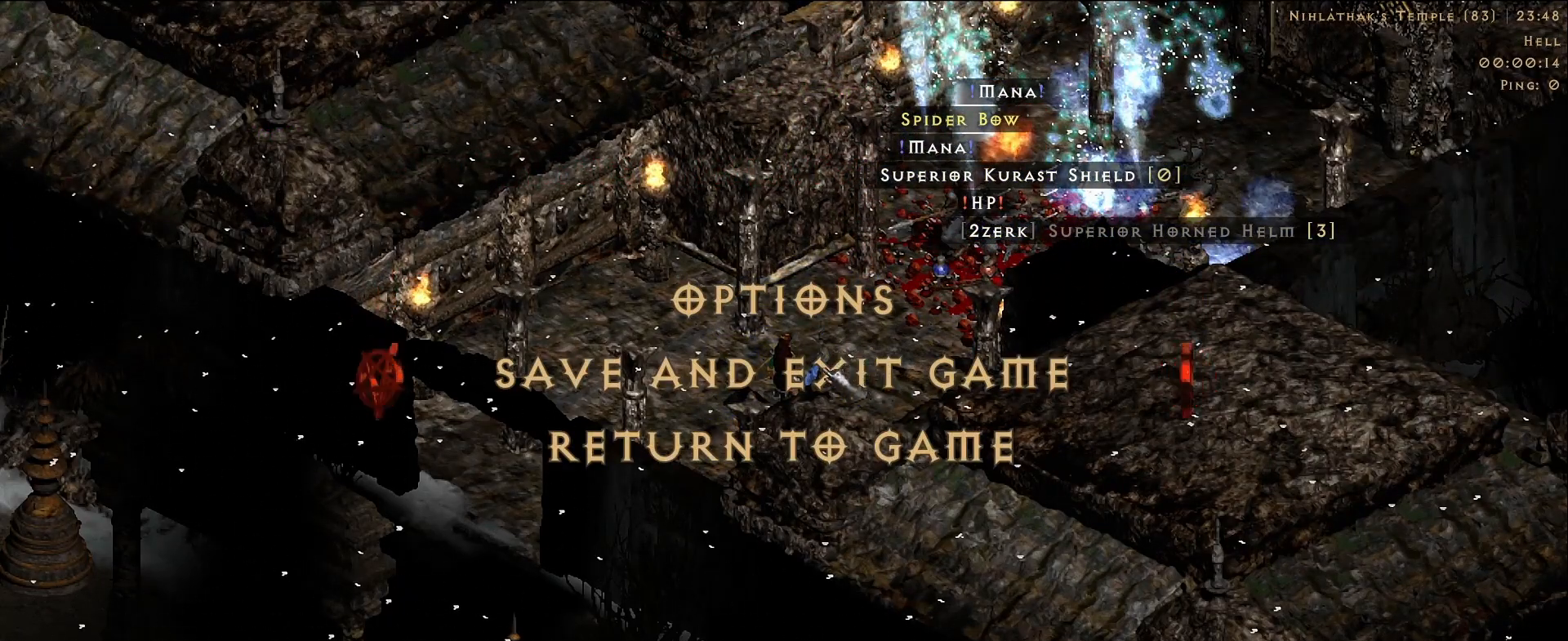
{"keys": [], "mouse": [], "events": [[17, "mouse_left", "down"], [100, "mouse_left", "up"]]}
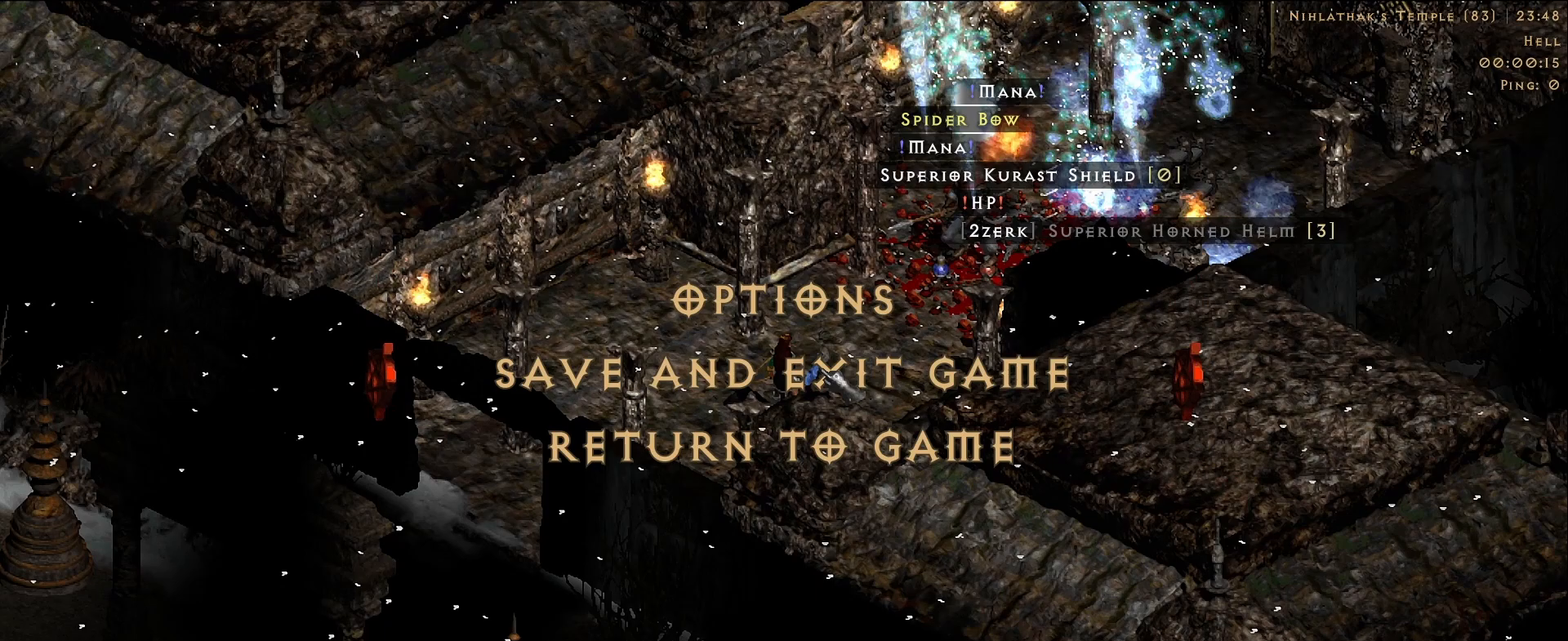
{"keys": [], "mouse": [], "events": []}
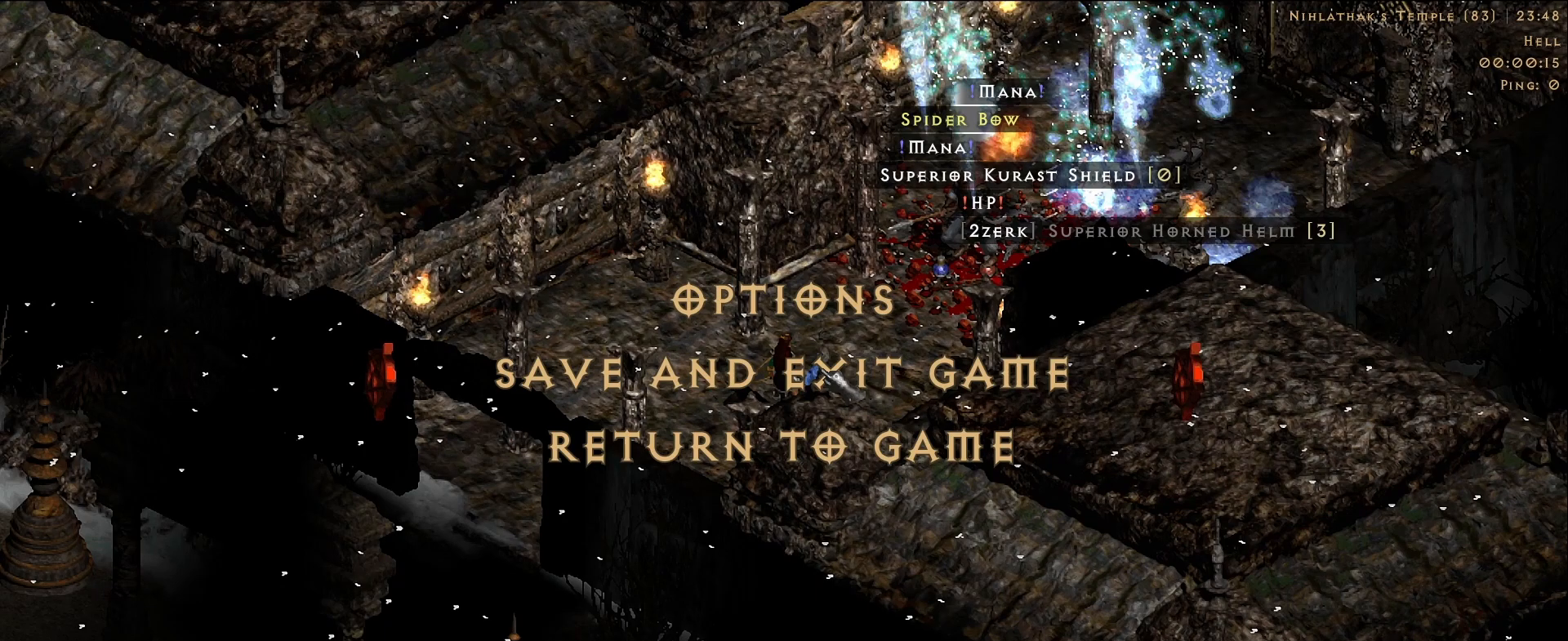
{"keys": [], "mouse": [], "events": []}
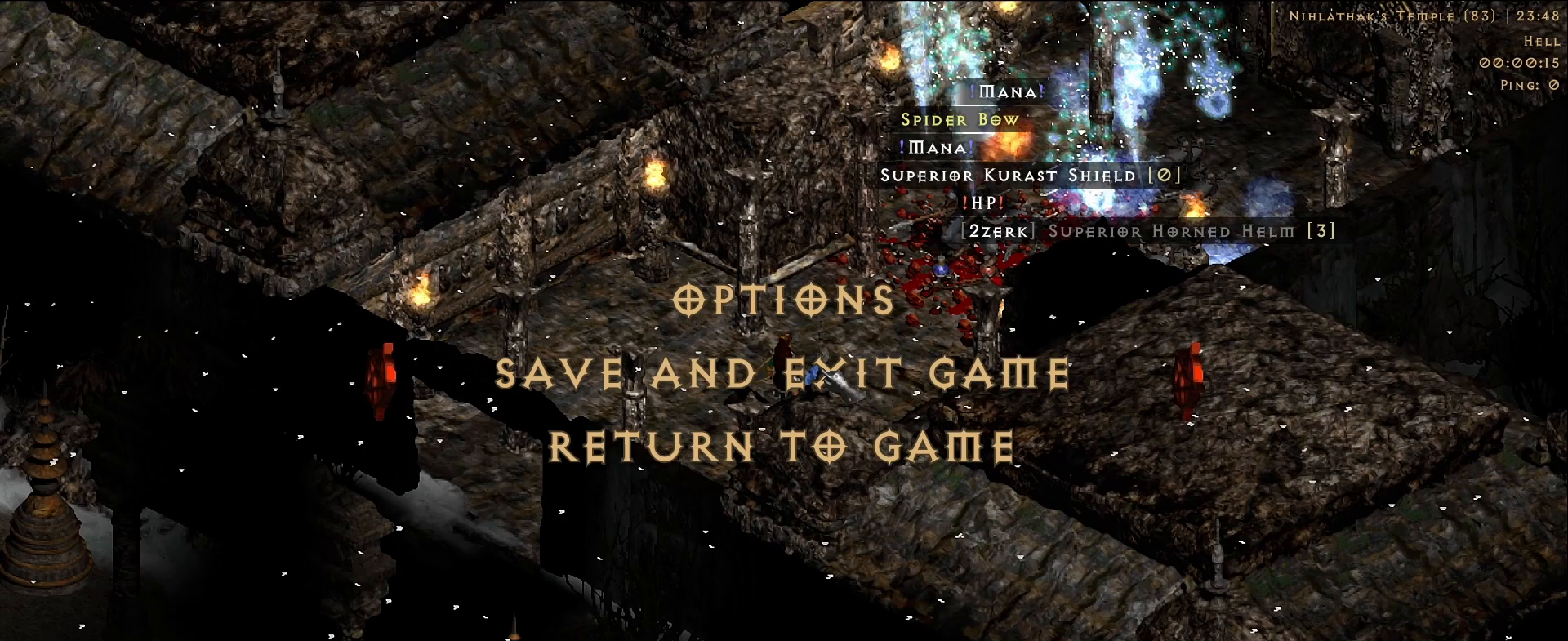
{"keys": [], "mouse": [], "events": []}
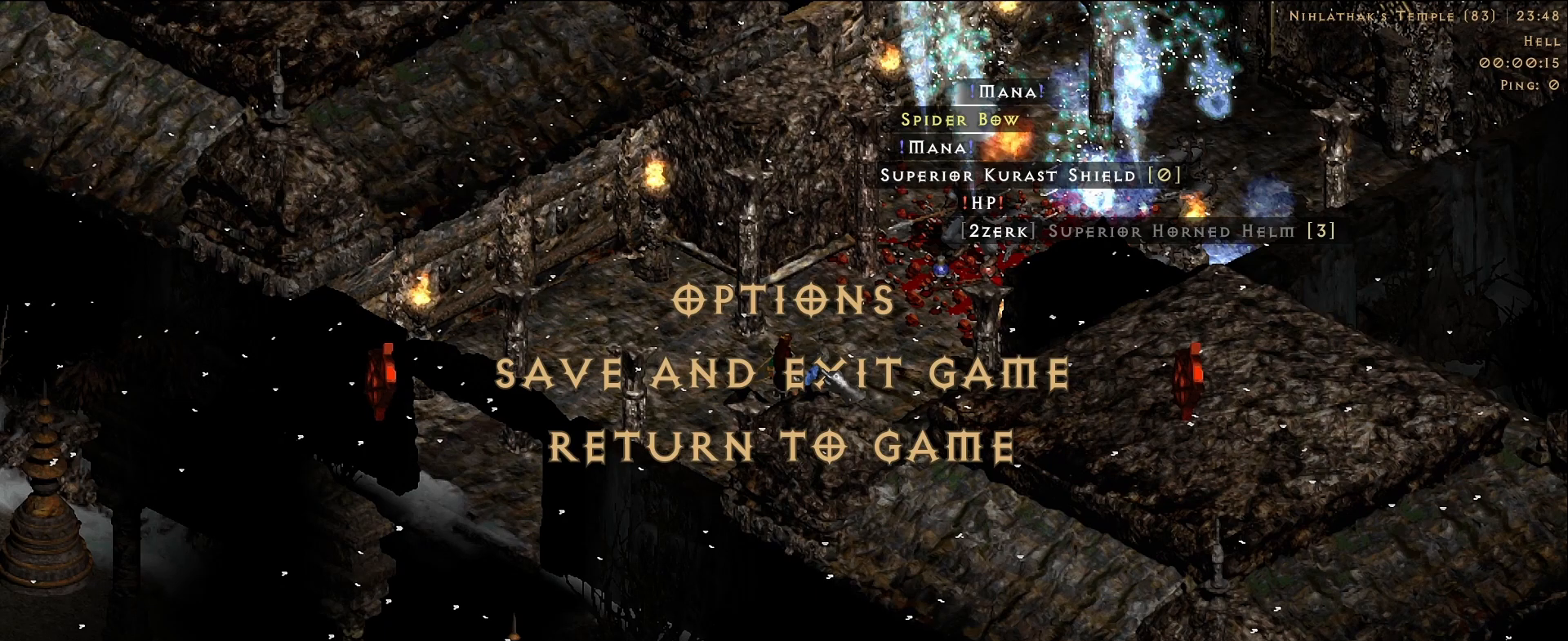
{"keys": [], "mouse": [], "events": []}
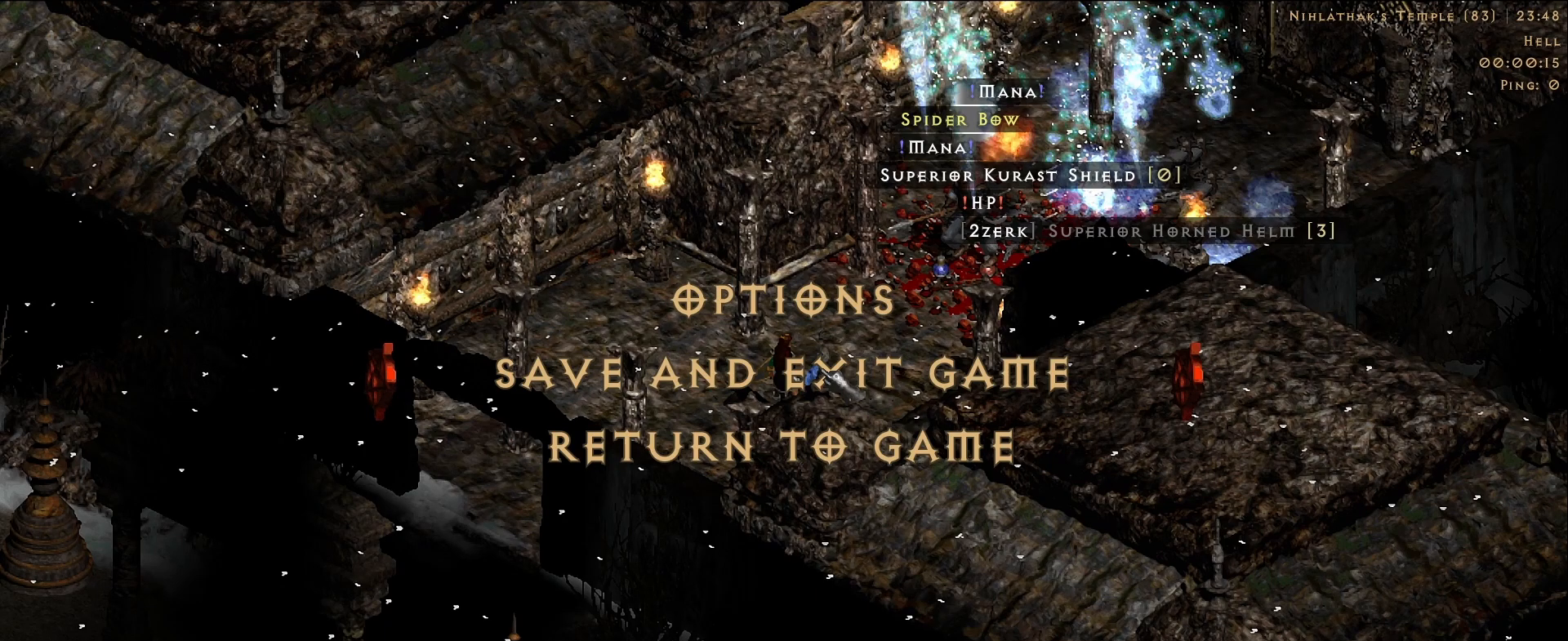
{"keys": [], "mouse": [], "events": []}
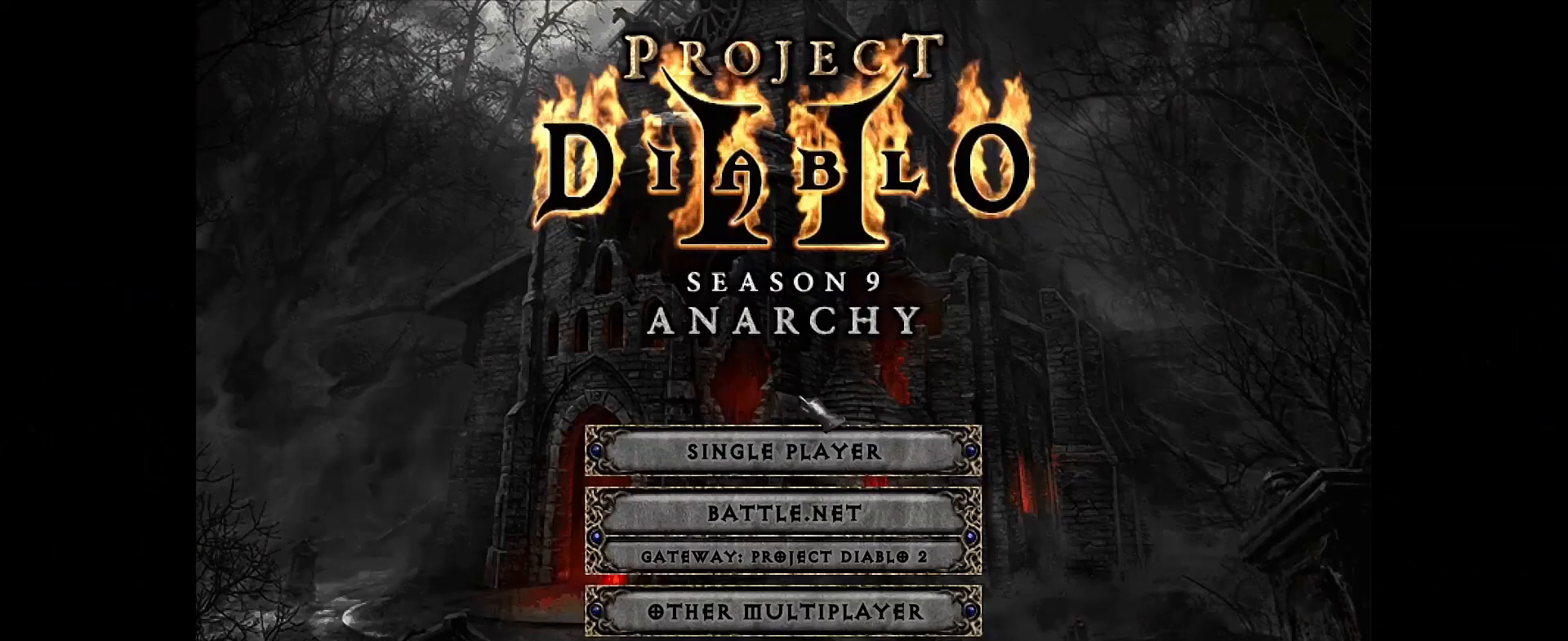
{"keys": [], "mouse": ["left"], "events": [[467, "mouse_left", "down"]]}
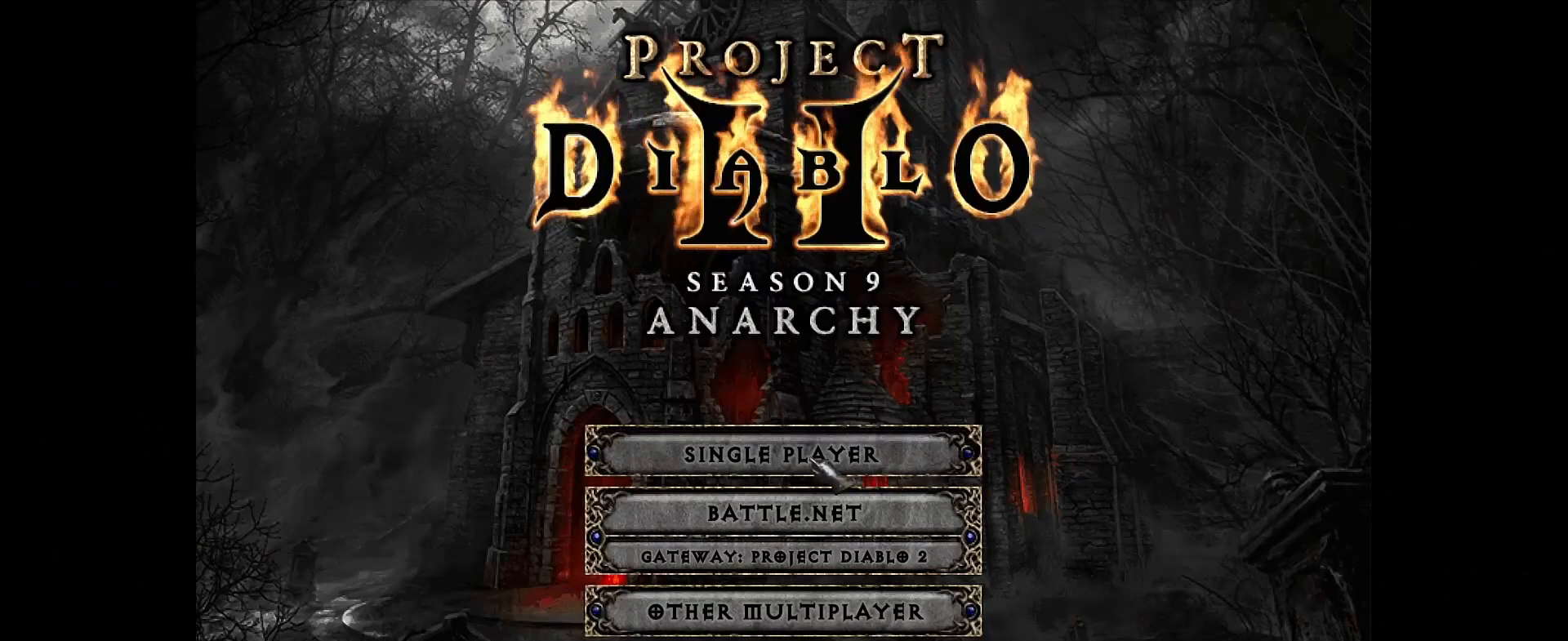
{"keys": [], "mouse": [], "events": [[67, "mouse_left", "up"]]}
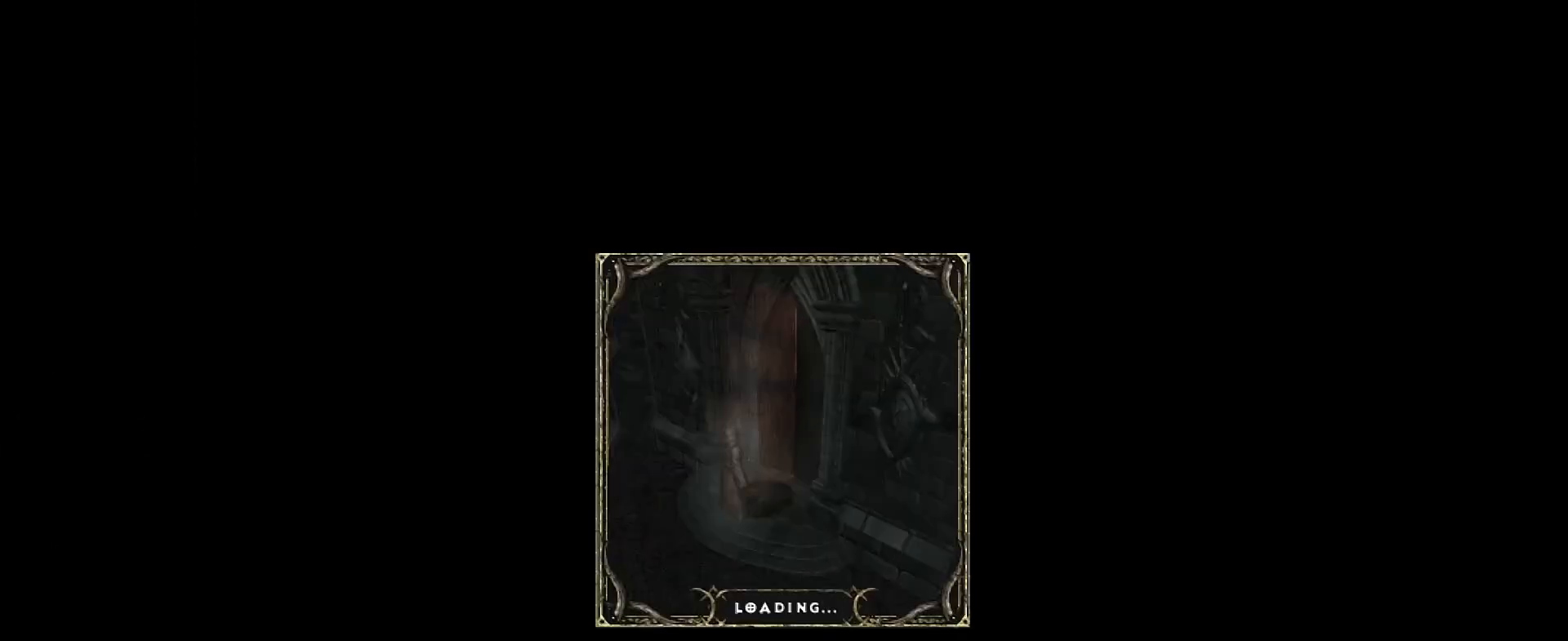
{"keys": [], "mouse": ["left"], "events": [[233, "mouse_left", "down"], [350, "mouse_left", "up"], [450, "mouse_left", "down"]]}
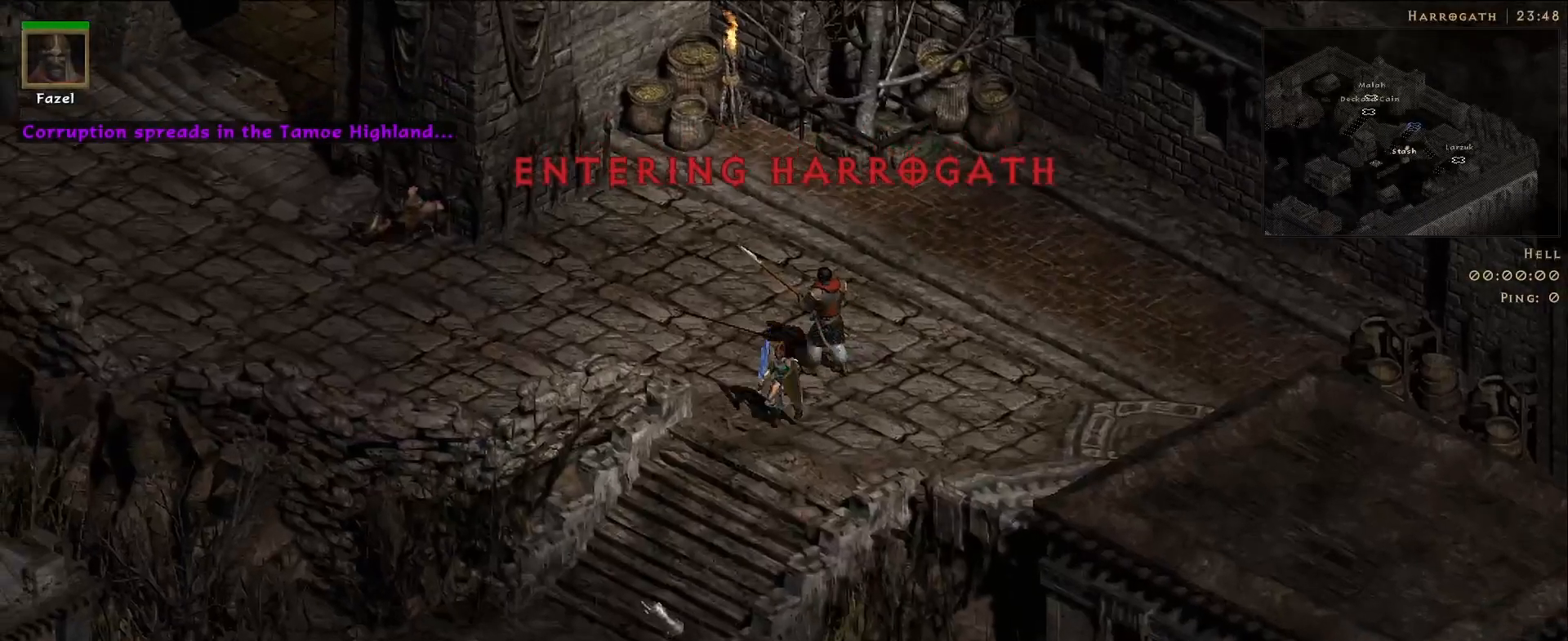
{"keys": [], "mouse": ["left"], "events": [[83, "mouse_left", "up"], [217, "mouse_left", "down"], [317, "mouse_left", "up"], [417, "mouse_left", "down"]]}
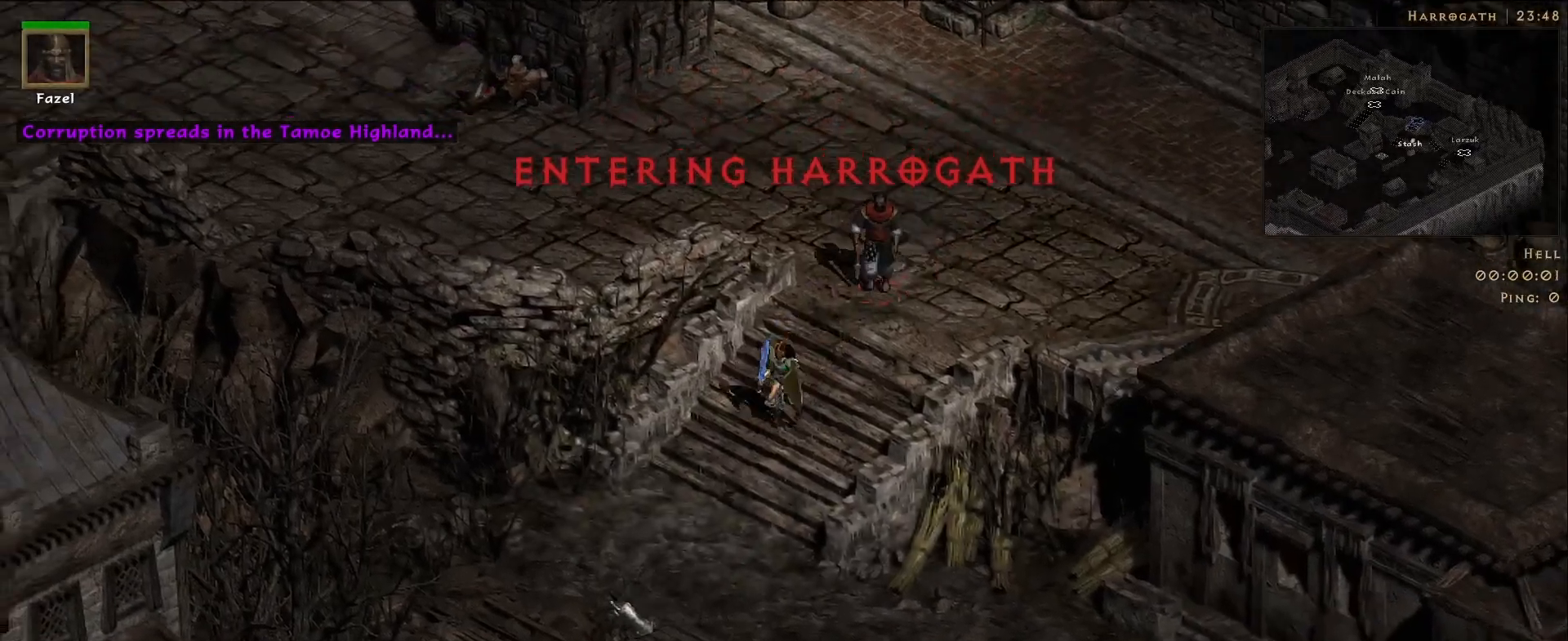
{"keys": [], "mouse": [], "events": [[33, "mouse_left", "up"], [133, "mouse_left", "down"], [233, "mouse_left", "up"], [333, "mouse_left", "down"], [450, "mouse_left", "up"]]}
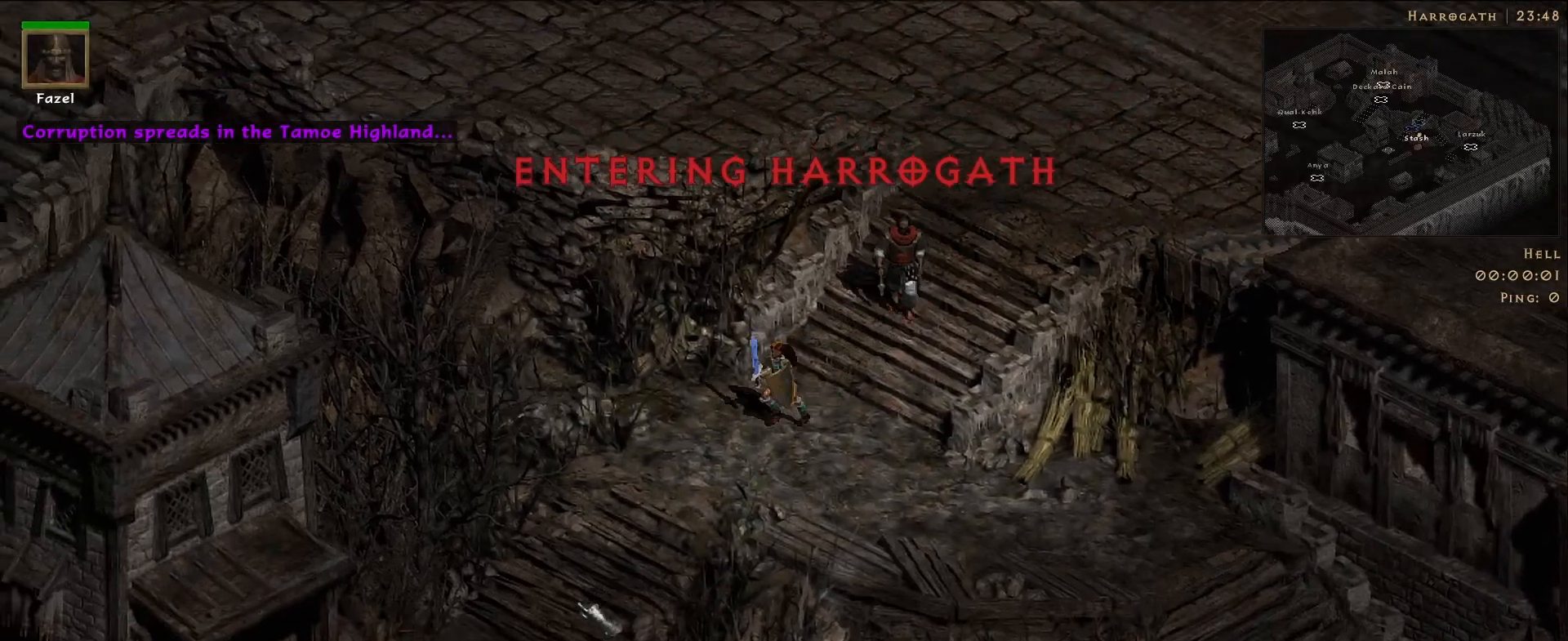
{"keys": [], "mouse": ["left"], "events": [[67, "mouse_left", "down"], [183, "mouse_left", "up"], [300, "mouse_left", "down"], [417, "mouse_left", "up"], [500, "mouse_left", "down"]]}